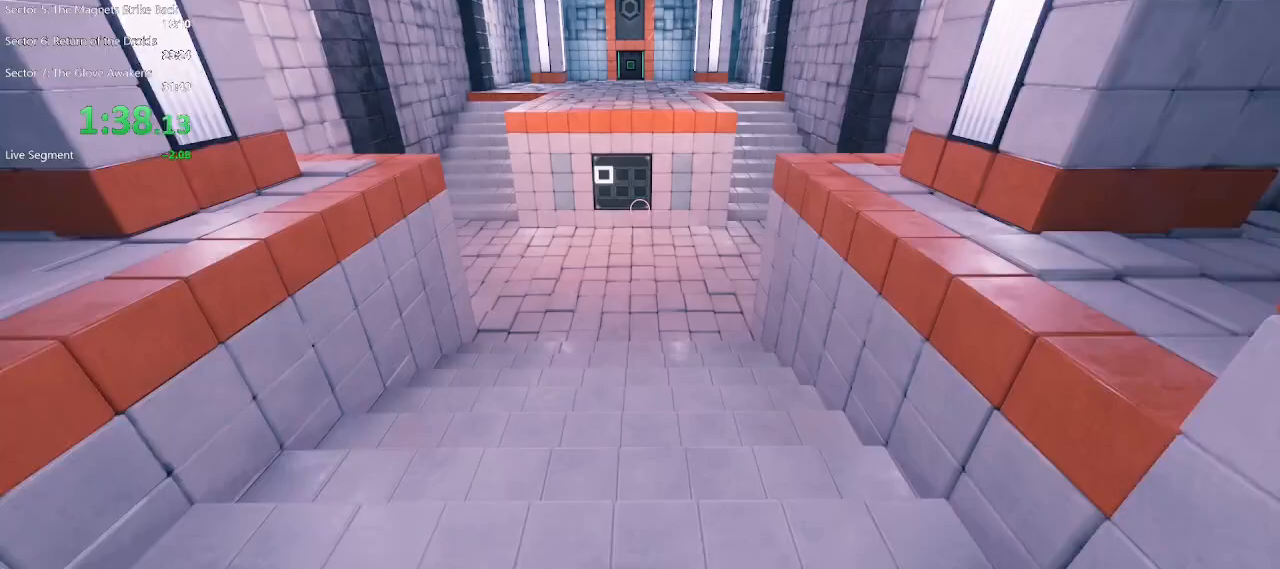
Gameplay with keyboard and mouse; each line is a JSON object with the keys and mouse buttons held at the frame after it. "events" lists presses ("down") and releases ("up") of "1", "2", "3", "4", "5", "a", "alt", "c", "ctrl", "d", "e", "escape", "f", "q", "r", "s", "shift", "space", "tab", "v", "w", "x", "z", "mouse_left", "mouse_middle", "mouse_right", "mouse_wheel_up" and "mouse_wheel_down" between this image and that frame as [ms after this image, input, new state], when the widget could be followed in between. "mouse_left", "mouse_middle", "mouse_right", "mouse_wheel_up", "mouse_wheel_down" = the "left", "middle", "right", "wheel_up", "wheel_down" buttons of the "mouse" list. No other keys are recorded. Not read: mouse_move.
{"keys": ["w"], "mouse": [], "events": []}
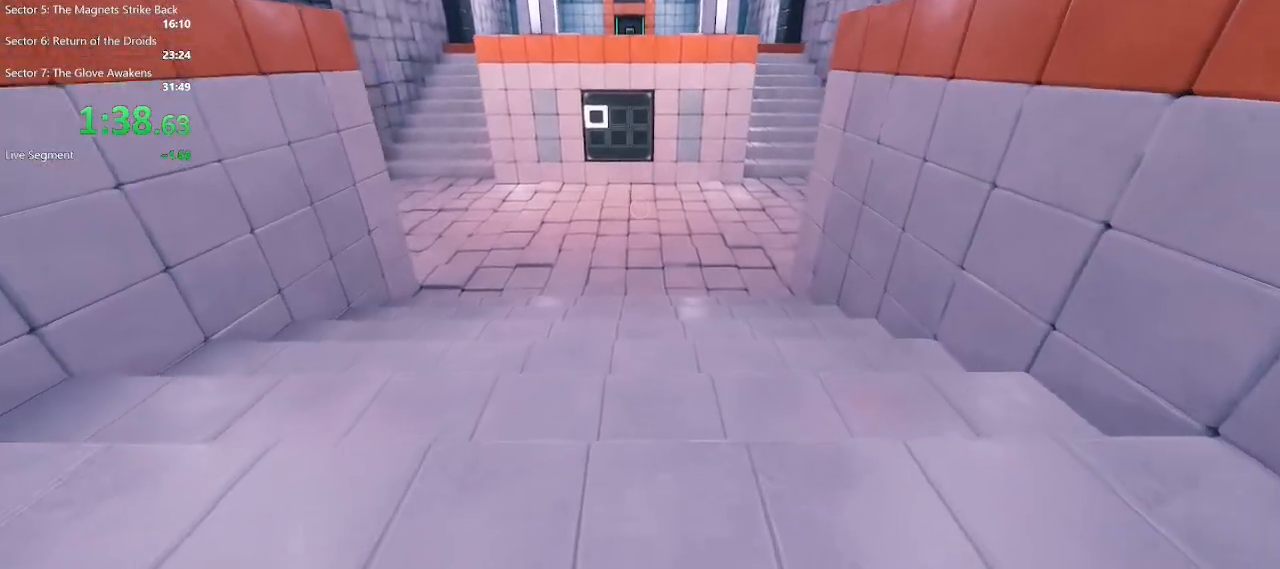
{"keys": ["w"], "mouse": [], "events": [[83, "space", "down"], [217, "space", "up"]]}
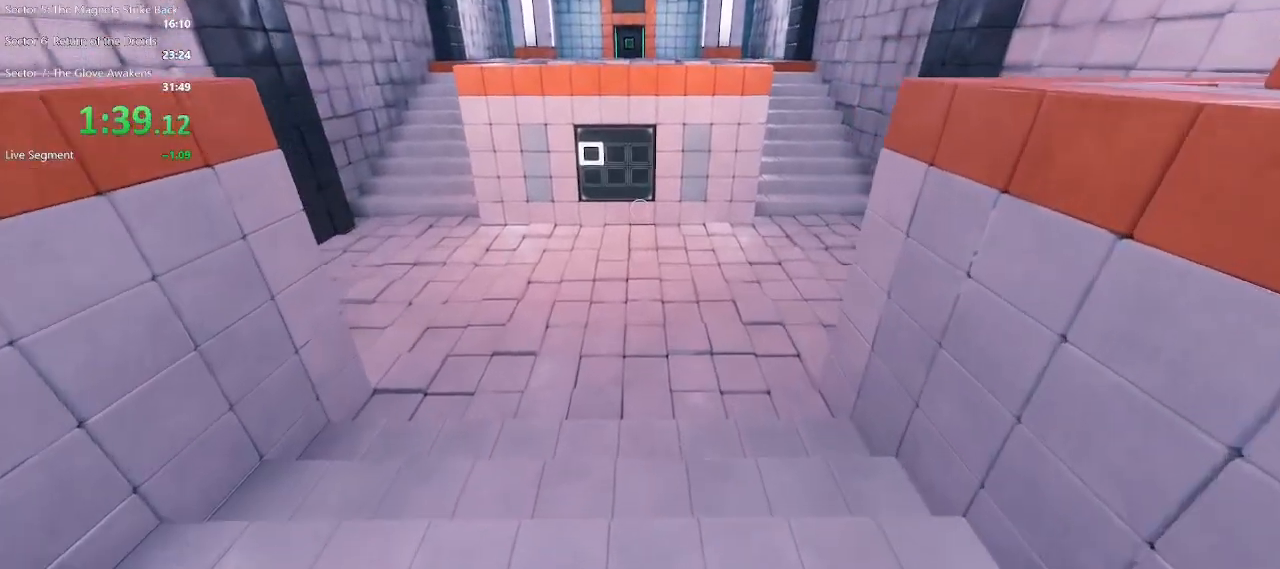
{"keys": ["w"], "mouse": [], "events": []}
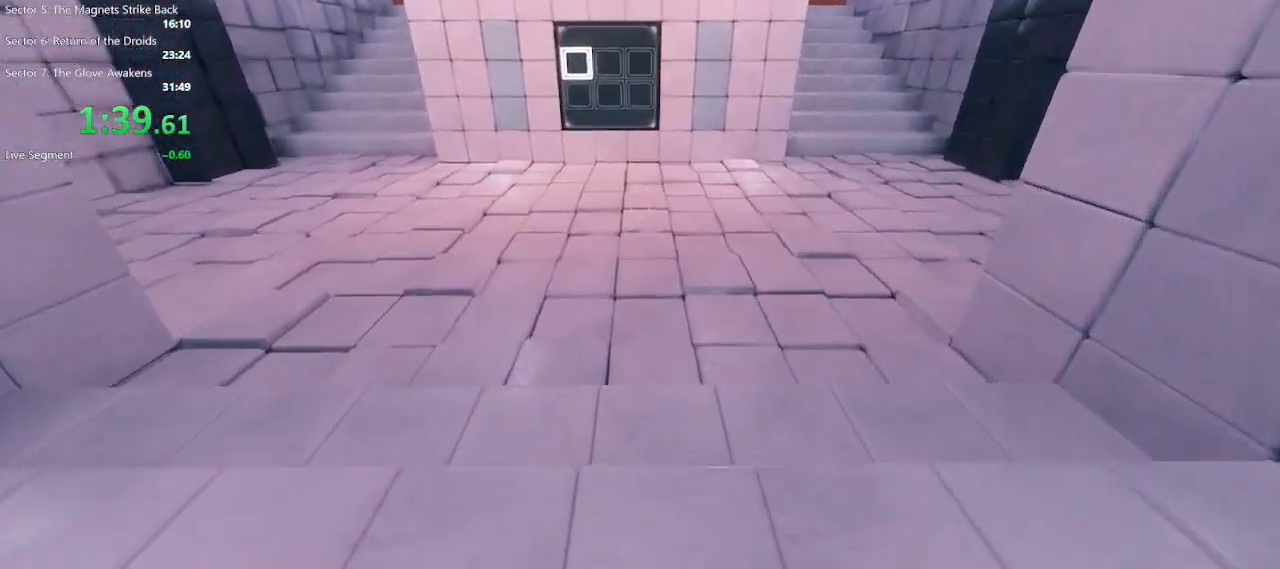
{"keys": ["w"], "mouse": [], "events": [[117, "space", "down"], [250, "space", "up"]]}
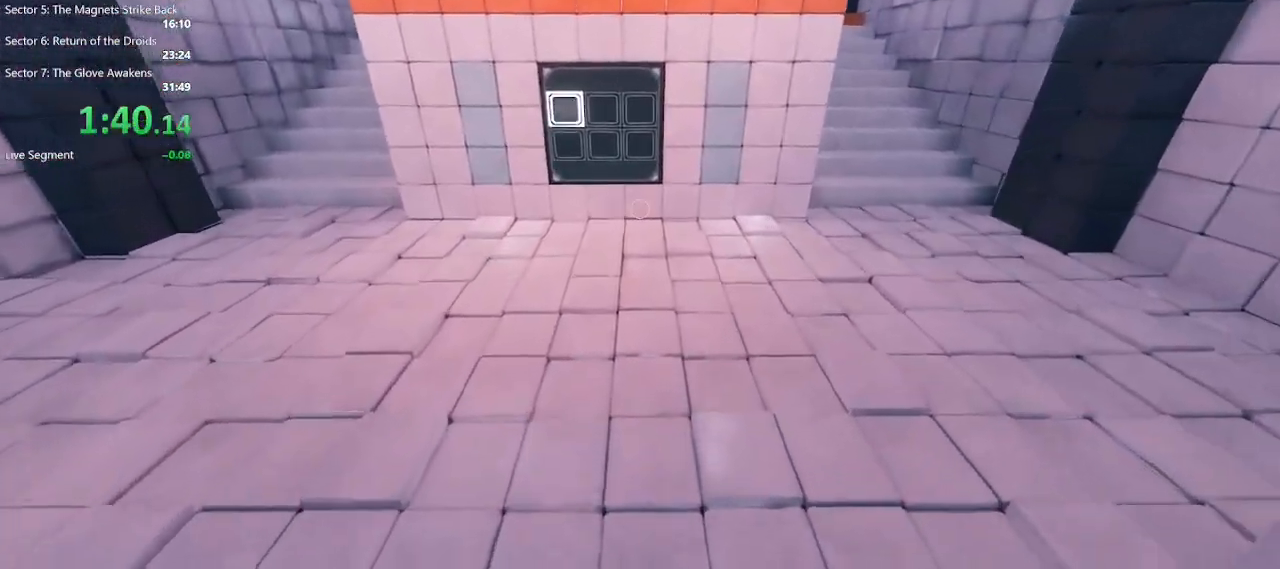
{"keys": ["w"], "mouse": [], "events": []}
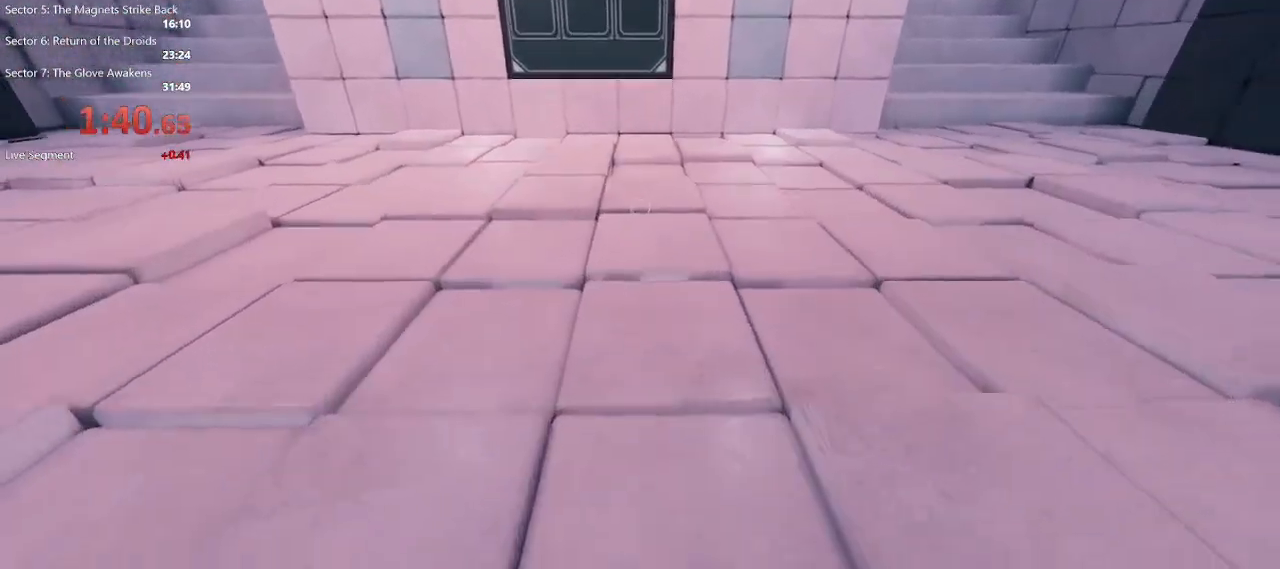
{"keys": ["w"], "mouse": [], "events": []}
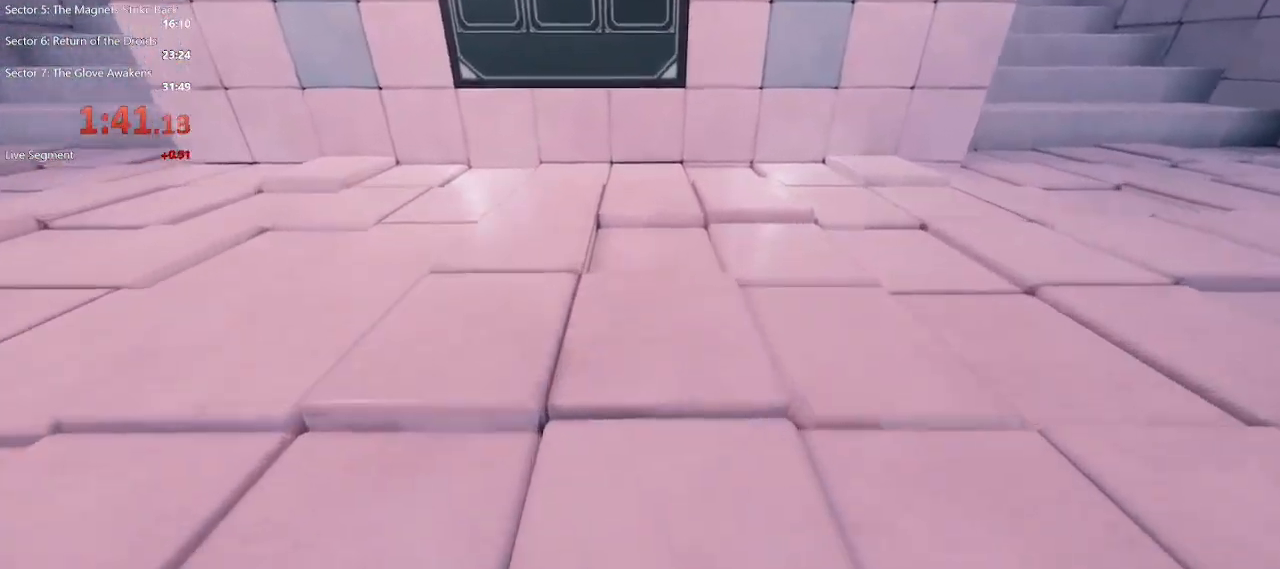
{"keys": ["w"], "mouse": [], "events": []}
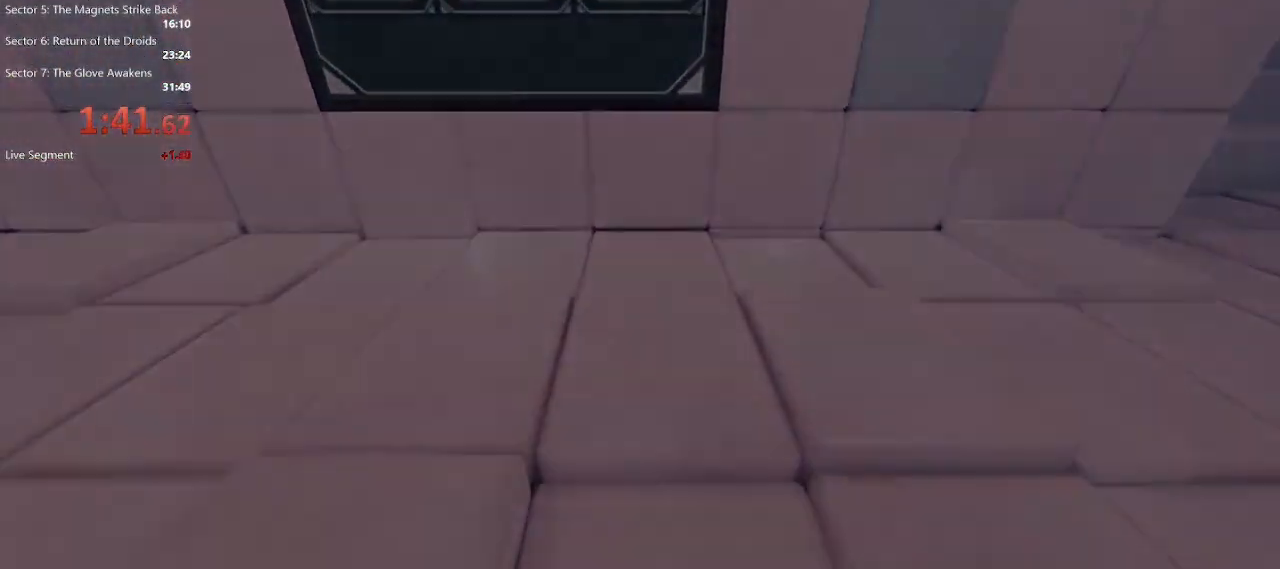
{"keys": [], "mouse": [], "events": [[500, "w", "up"]]}
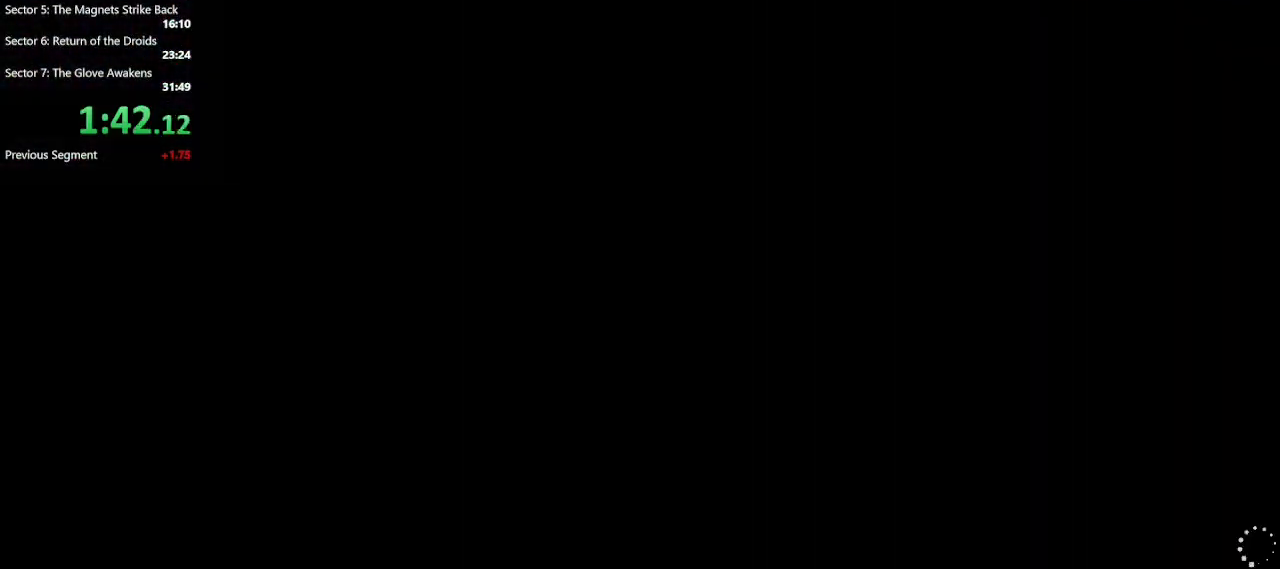
{"keys": ["w"], "mouse": [], "events": [[183, "d", "down"], [233, "w", "down"], [383, "d", "up"], [383, "w", "up"], [467, "w", "down"]]}
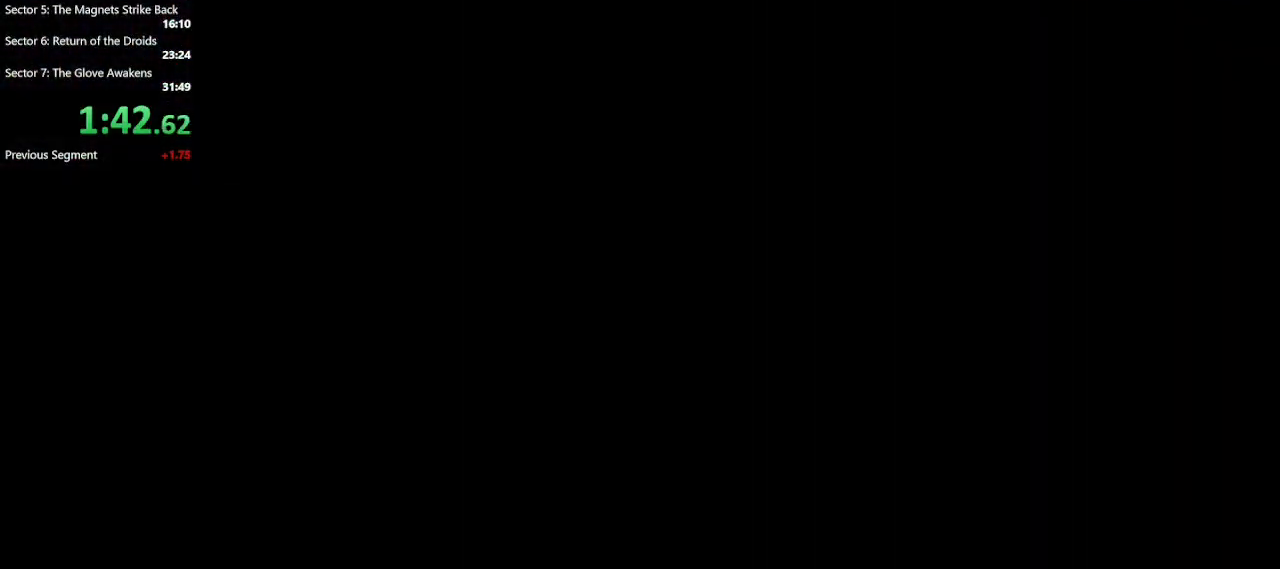
{"keys": ["d", "w"], "mouse": [], "events": [[17, "d", "down"], [250, "w", "up"], [300, "d", "up"], [350, "w", "down"], [400, "d", "down"]]}
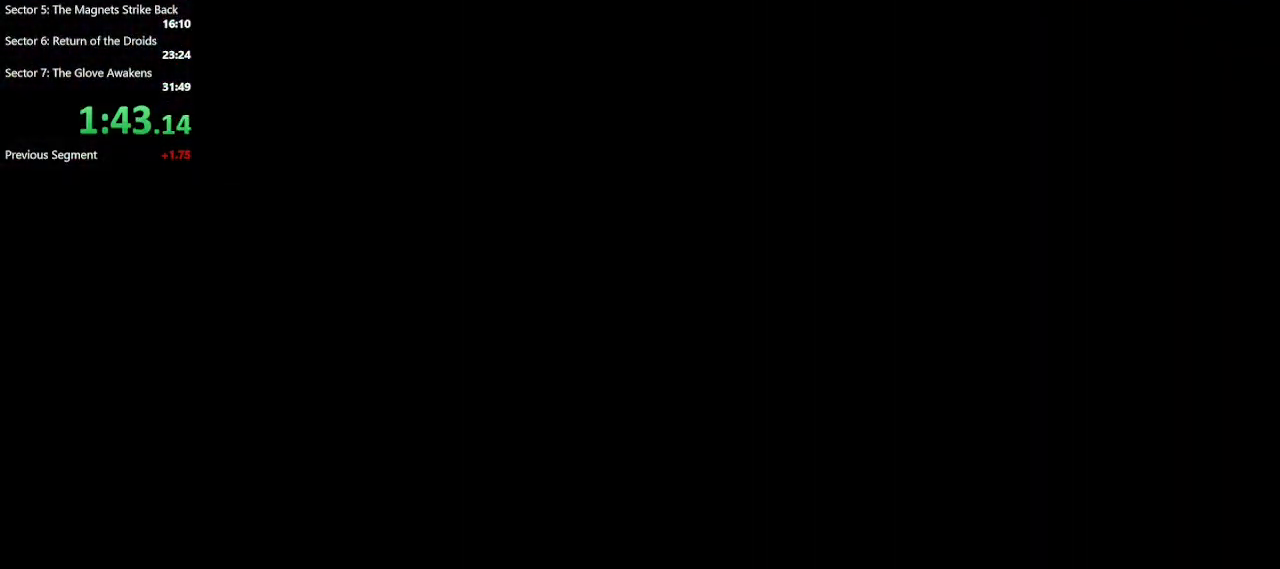
{"keys": ["d", "w"], "mouse": [], "events": []}
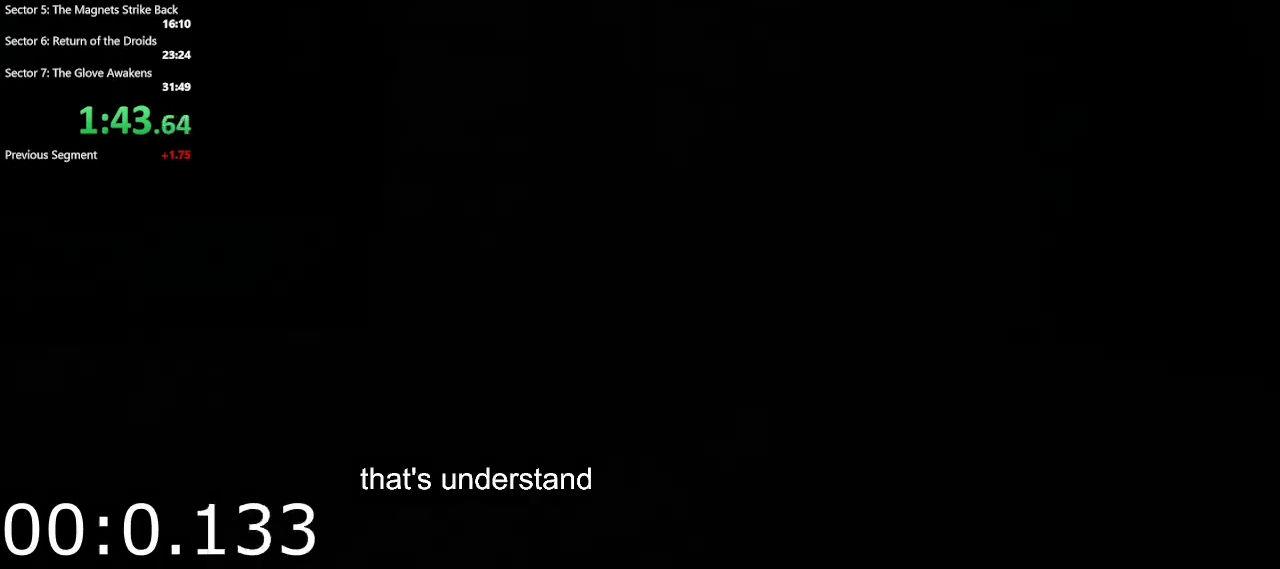
{"keys": ["d", "w"], "mouse": [], "events": []}
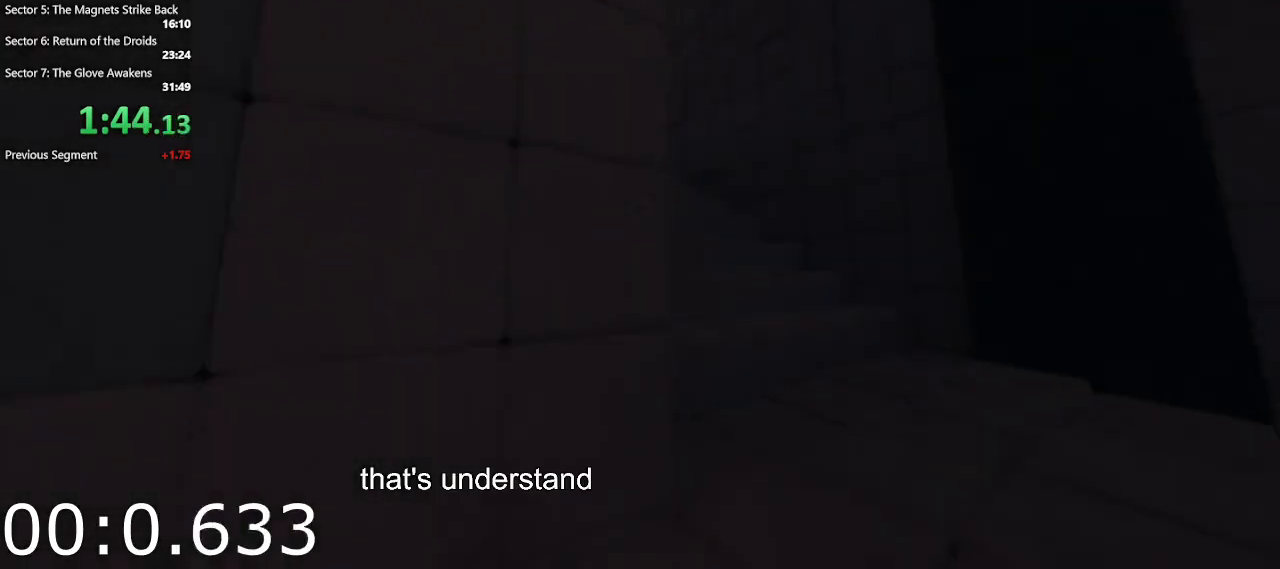
{"keys": ["w"], "mouse": [], "events": [[250, "d", "up"]]}
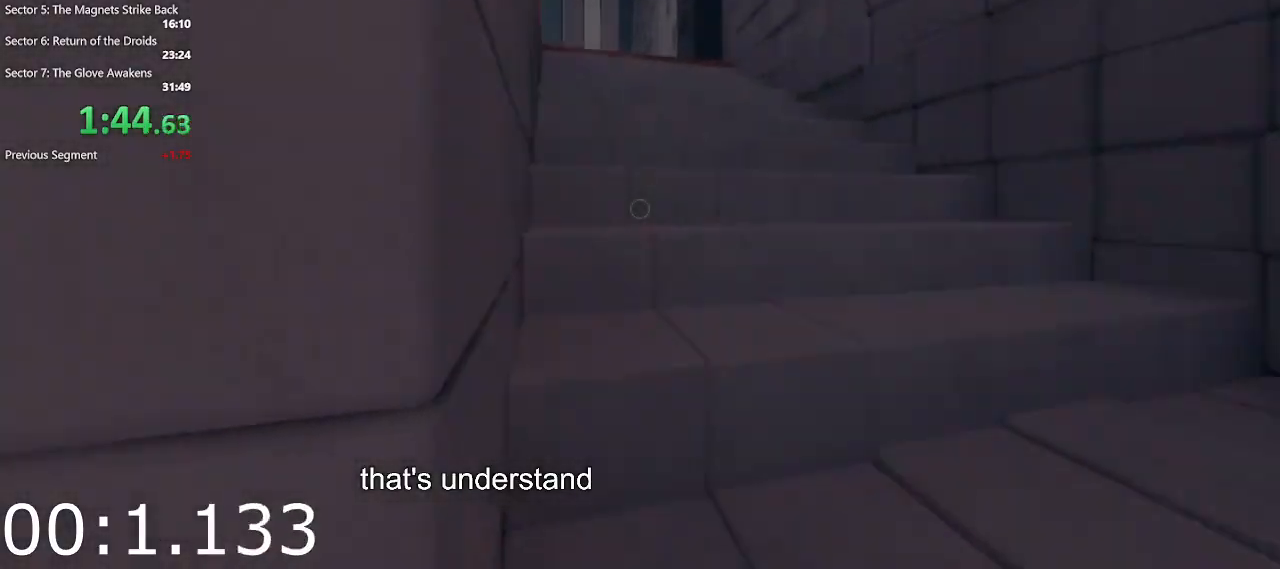
{"keys": ["space", "w"], "mouse": [], "events": [[500, "space", "down"]]}
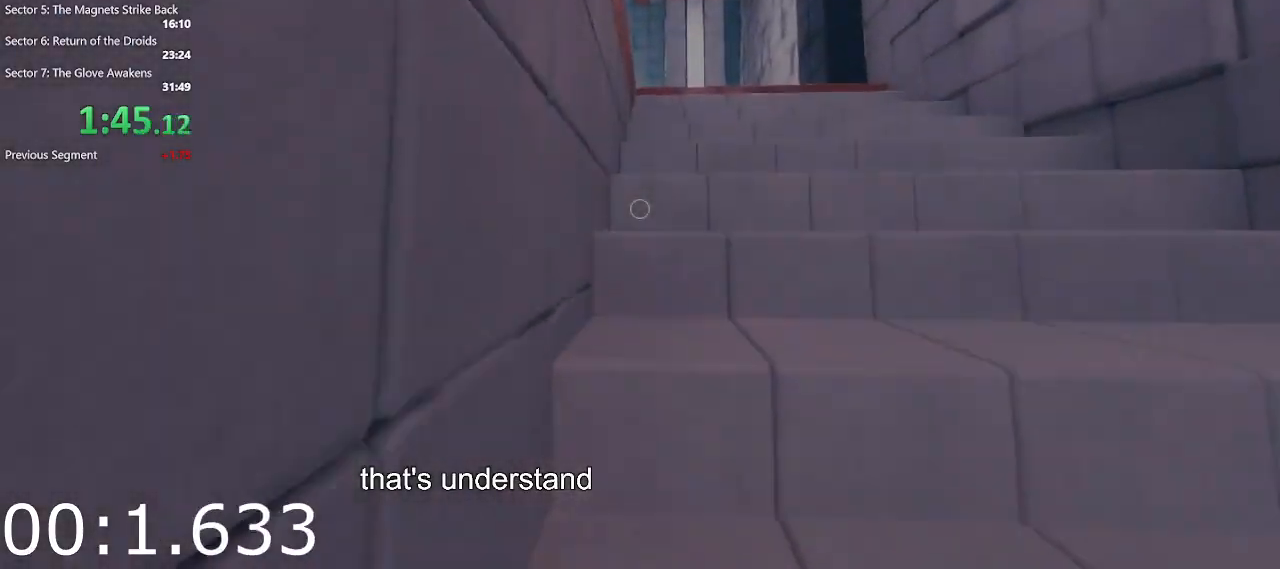
{"keys": ["w"], "mouse": [], "events": [[150, "space", "up"]]}
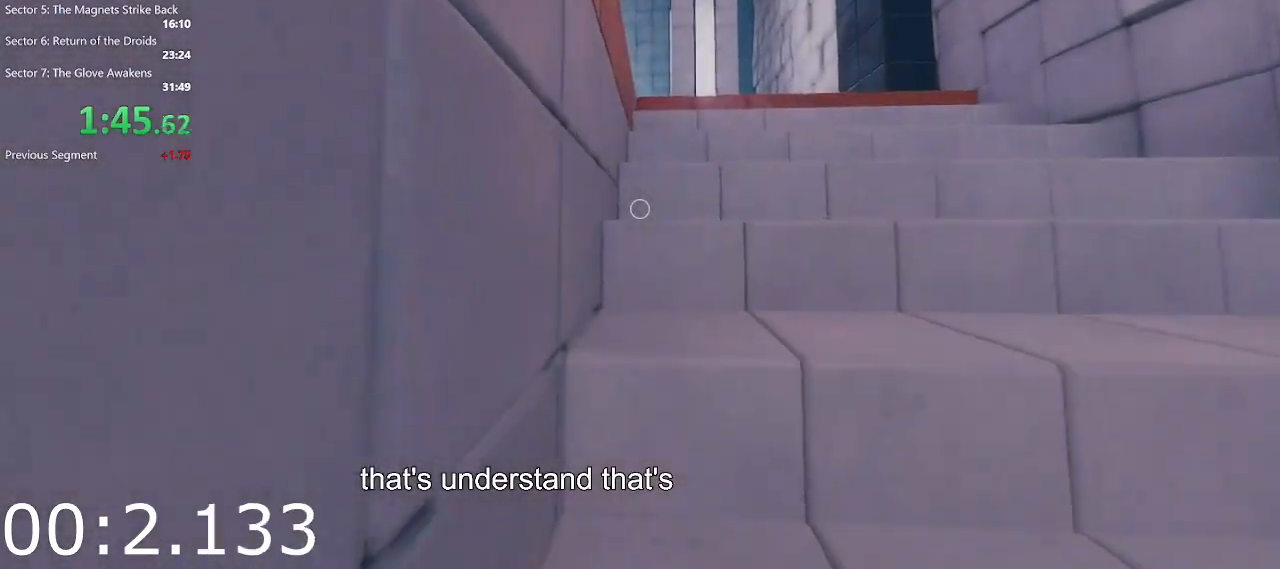
{"keys": ["w"], "mouse": [], "events": [[67, "space", "down"], [217, "space", "up"]]}
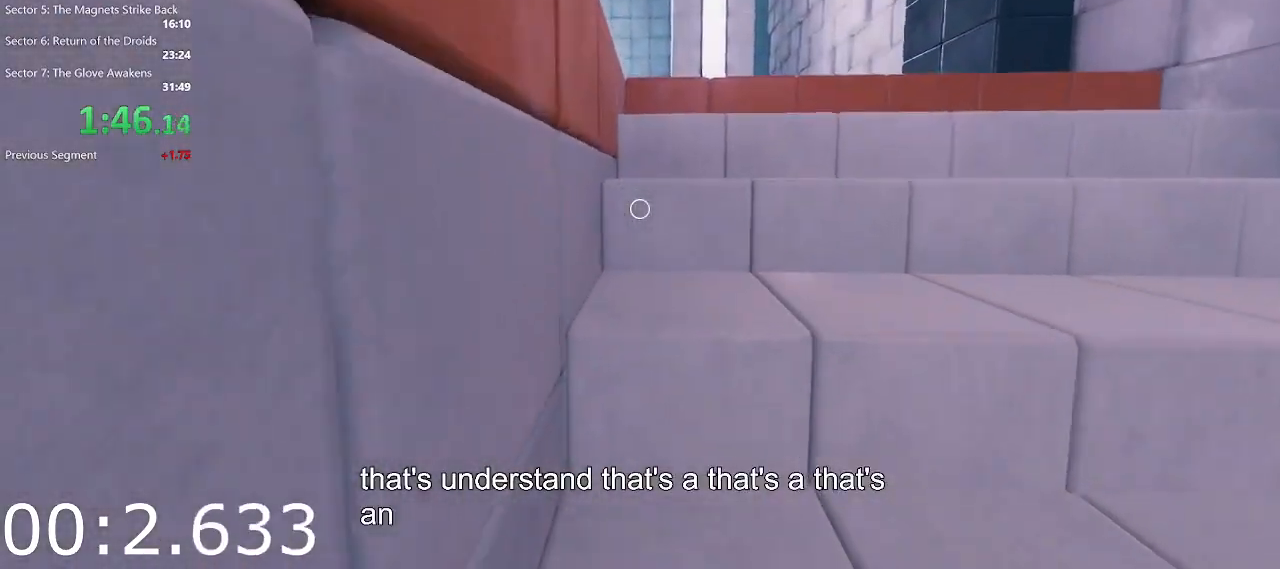
{"keys": ["a", "w"], "mouse": [], "events": [[500, "a", "down"]]}
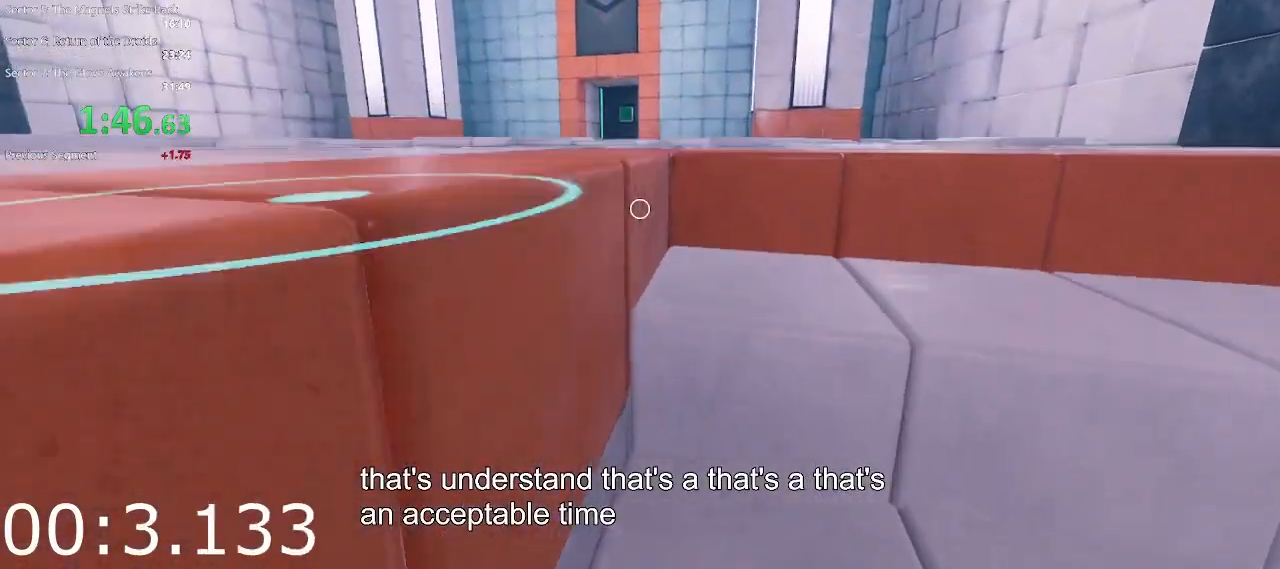
{"keys": ["w"], "mouse": [], "events": [[100, "space", "down"], [233, "a", "up"], [283, "space", "up"]]}
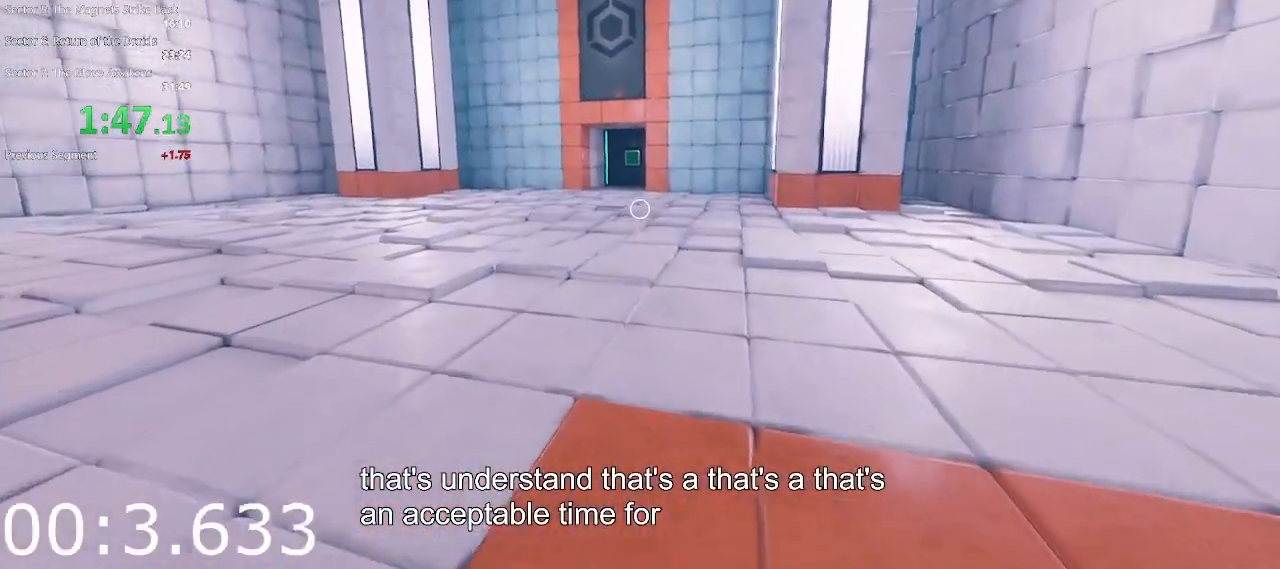
{"keys": ["w"], "mouse": [], "events": [[67, "space", "down"], [250, "space", "up"]]}
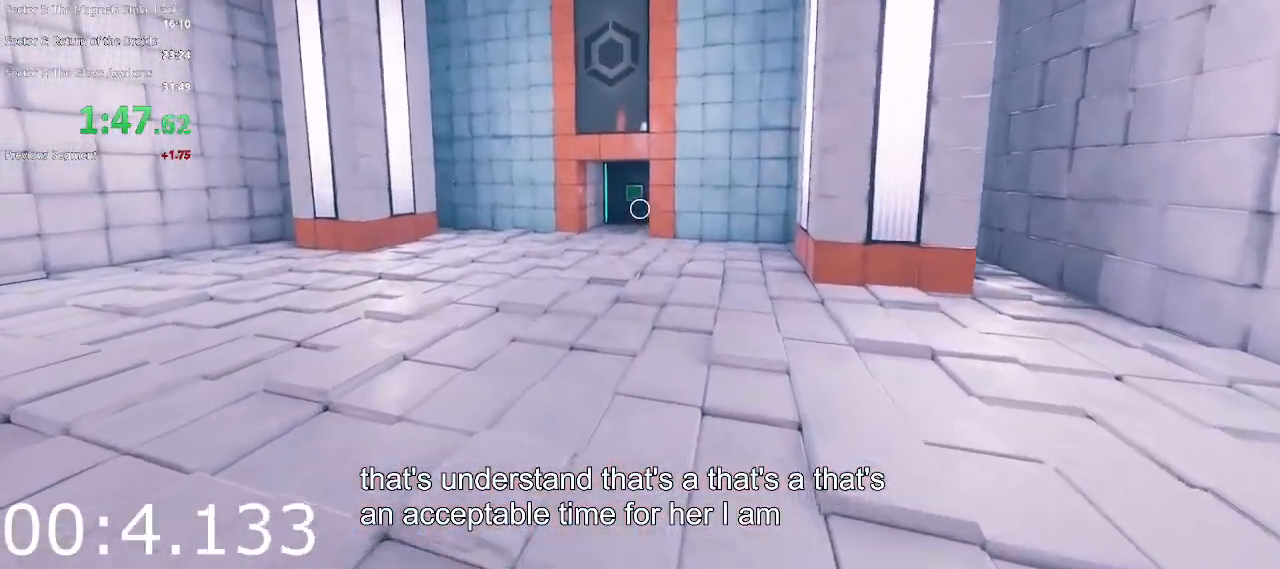
{"keys": ["space", "w"], "mouse": [], "events": [[417, "space", "down"]]}
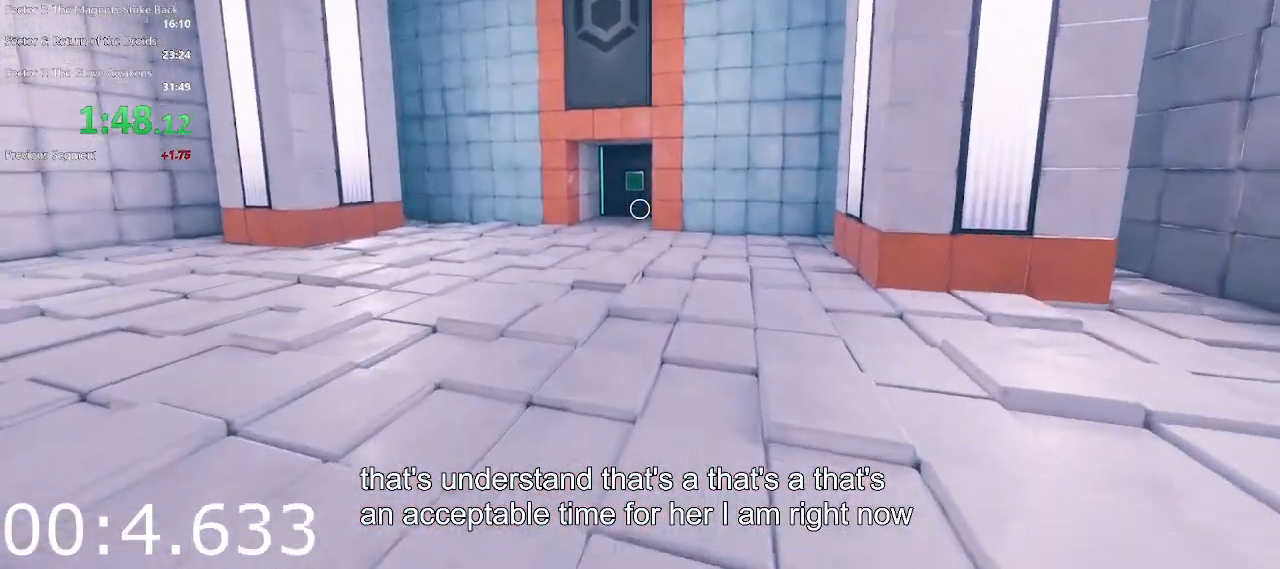
{"keys": ["w"], "mouse": [], "events": [[100, "space", "up"]]}
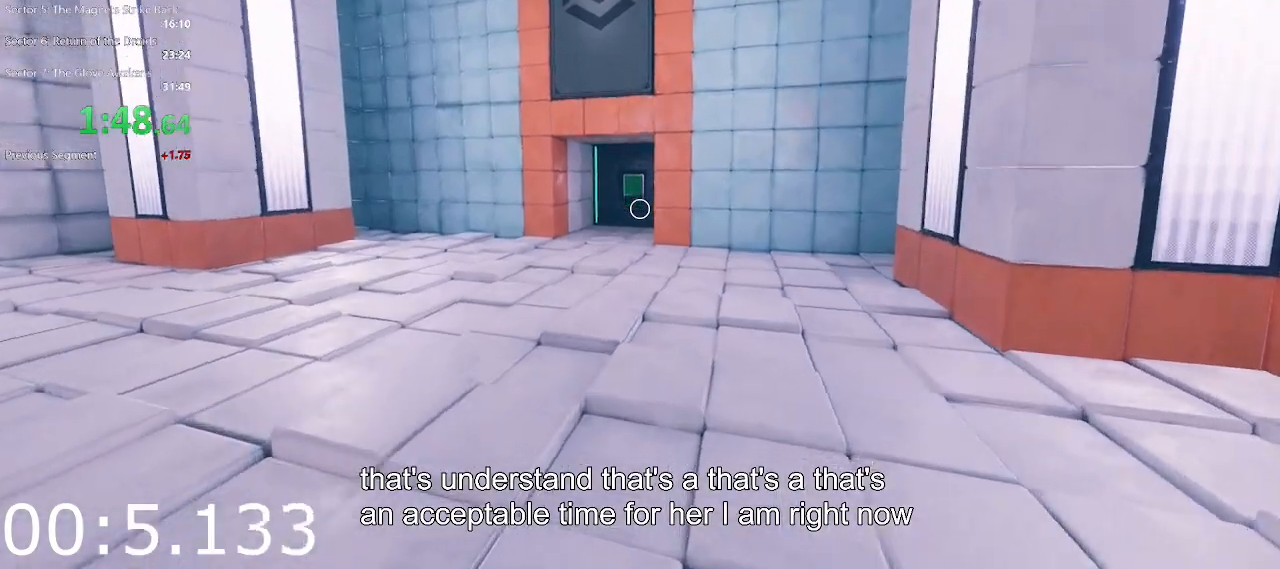
{"keys": ["w"], "mouse": [], "events": [[117, "space", "down"], [300, "space", "up"]]}
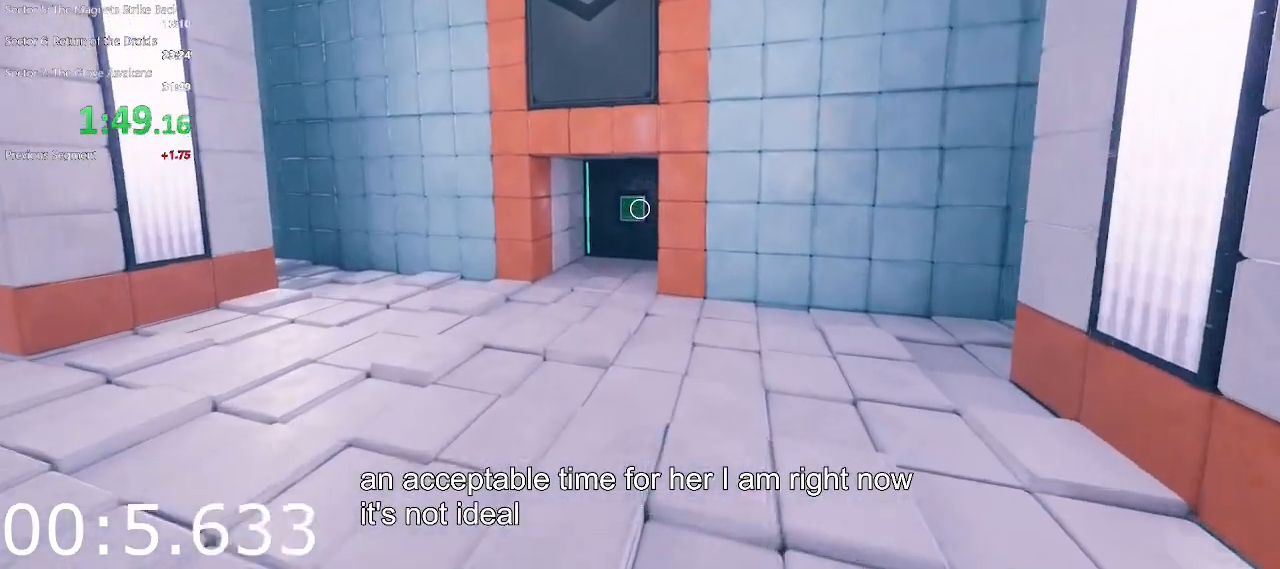
{"keys": ["w"], "mouse": [], "events": [[367, "space", "down"], [500, "space", "up"]]}
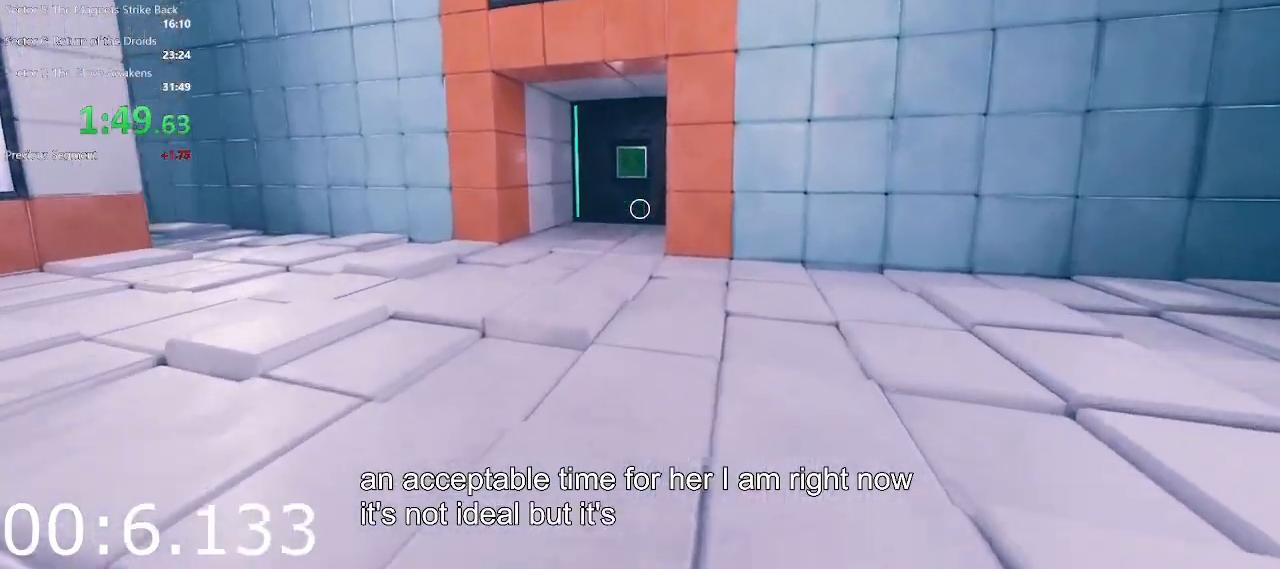
{"keys": ["w"], "mouse": [], "events": [[183, "space", "down"], [333, "space", "up"]]}
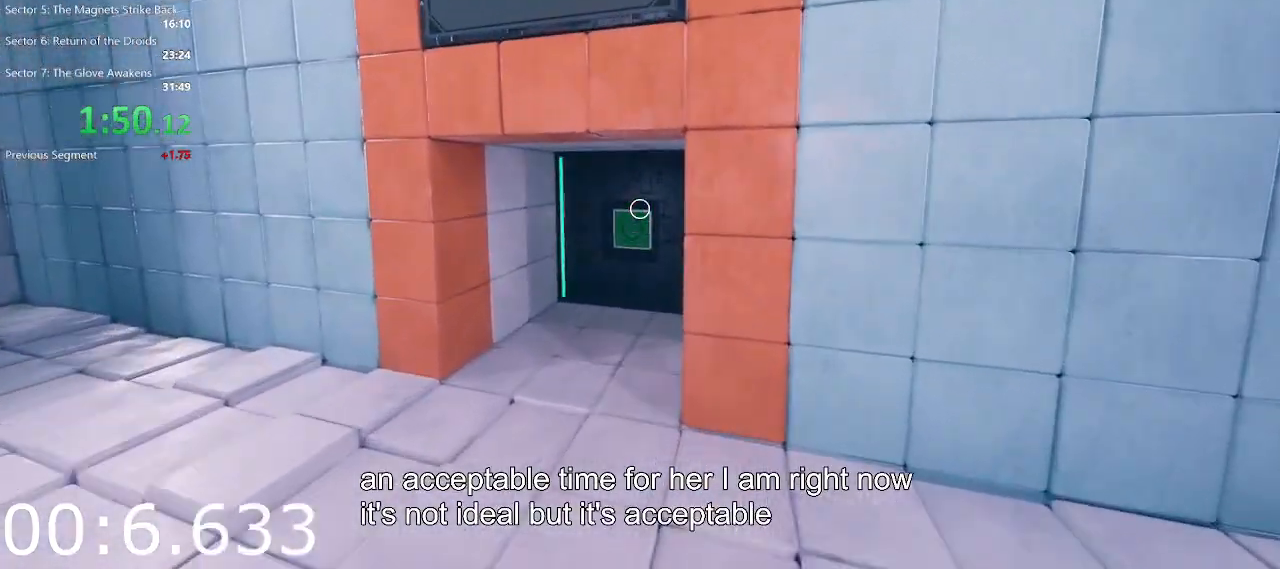
{"keys": ["space", "w"], "mouse": [], "events": [[433, "space", "down"]]}
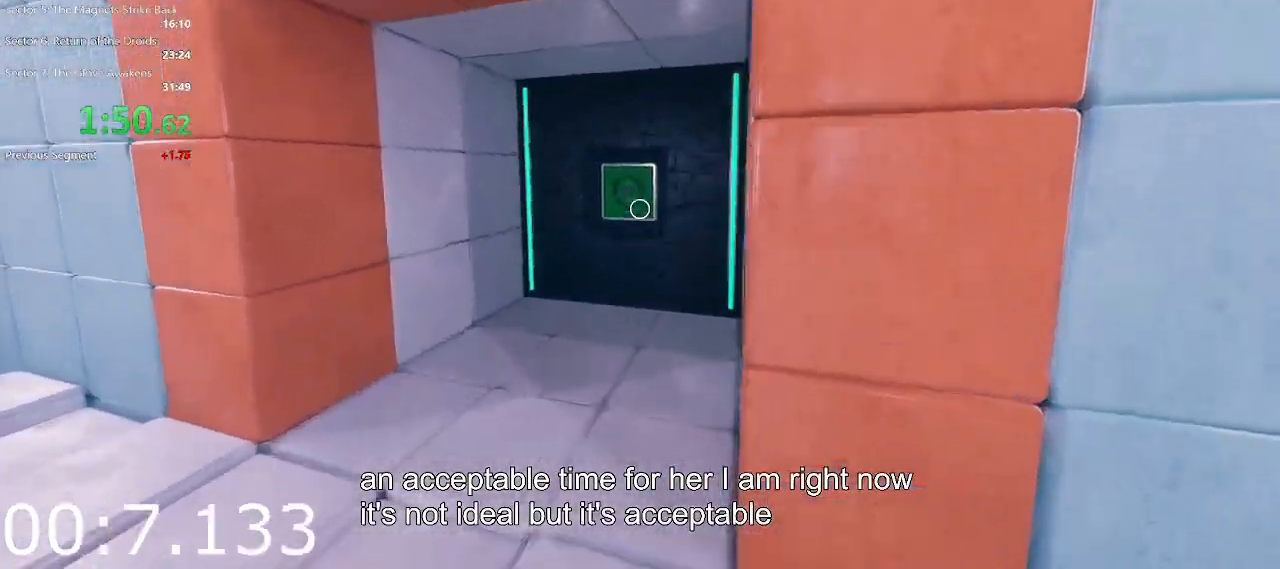
{"keys": ["w"], "mouse": [], "events": [[83, "space", "up"], [267, "d", "down"], [450, "d", "up"]]}
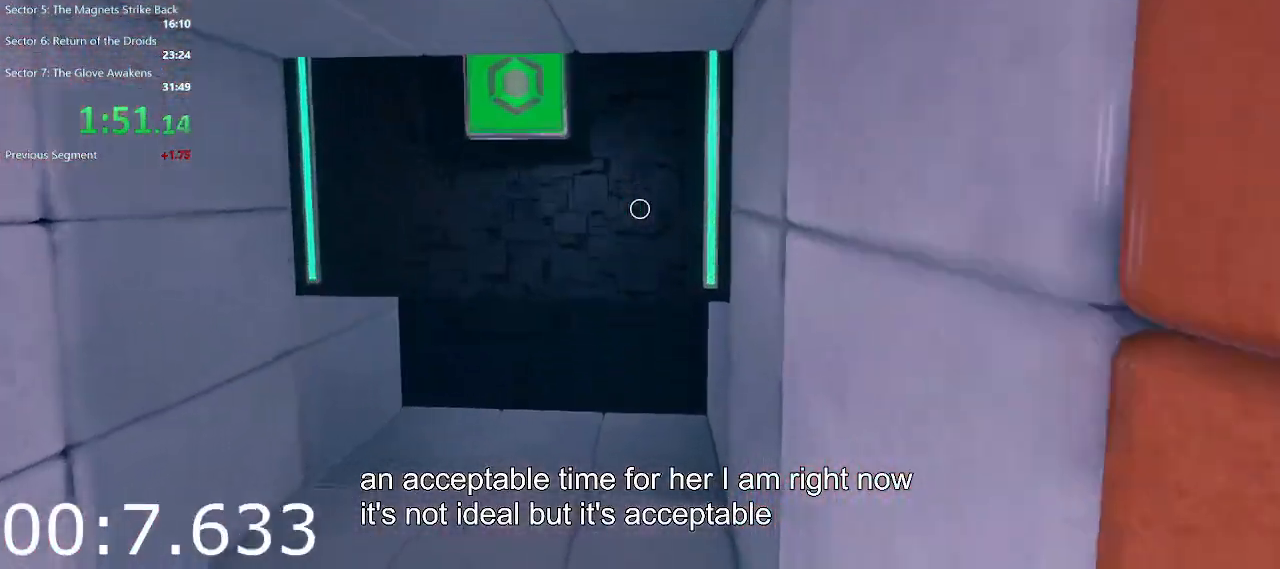
{"keys": ["w"], "mouse": [], "events": []}
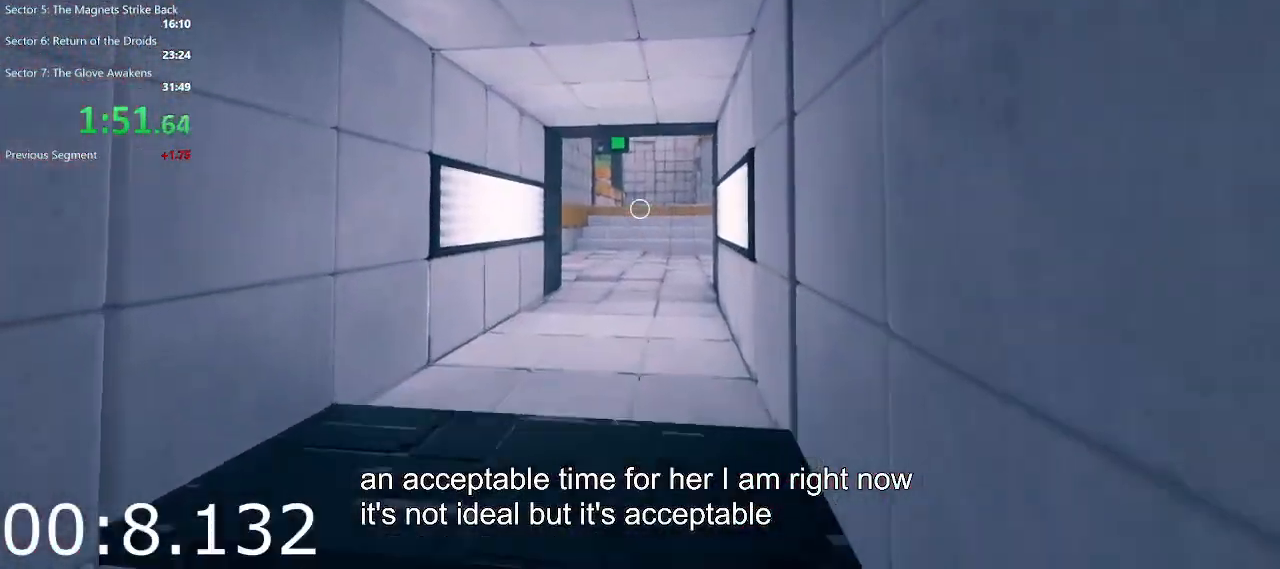
{"keys": ["w"], "mouse": ["left"], "events": [[450, "mouse_left", "down"]]}
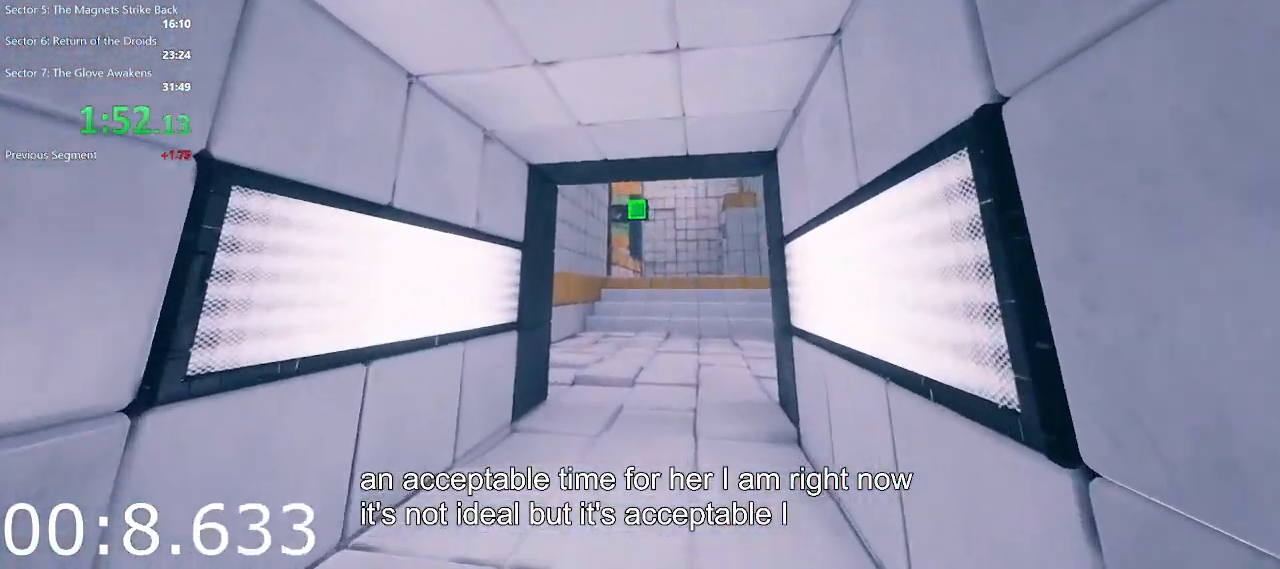
{"keys": ["w"], "mouse": [], "events": [[50, "mouse_left", "up"], [317, "space", "down"], [417, "space", "up"]]}
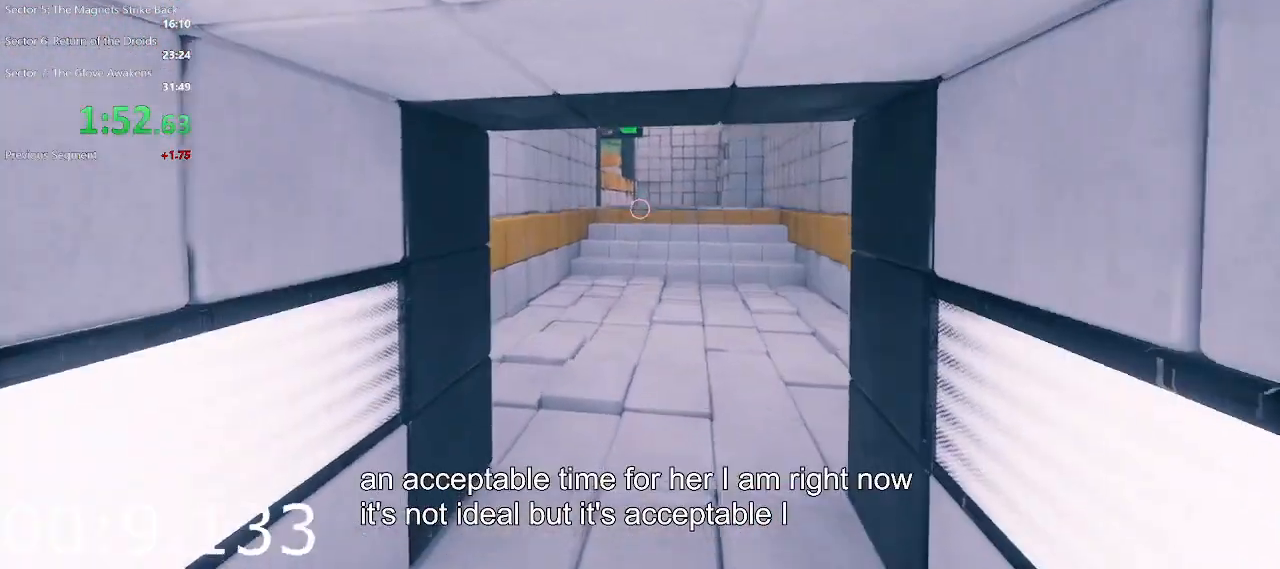
{"keys": ["w"], "mouse": [], "events": []}